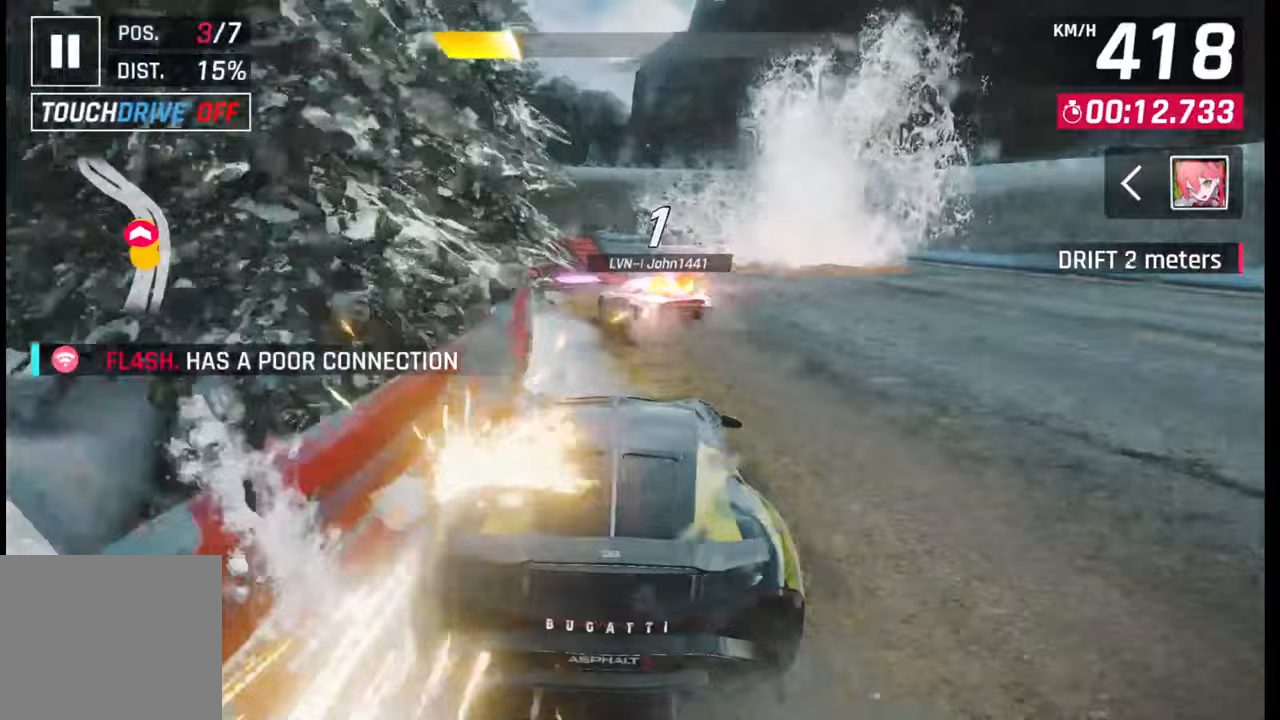
Gameplay with a controller (PlayStation layout); each line is a JSON object with the inputs held at the frame after it. "events" lists button and stick changes between this image and that frame as [ms after this image, input, new state], when the widget could be followed in between.
{"buttons": [], "left_stick": "left", "right_stick": "center", "events": [[67, "SQUARE", "up"], [283, "SQUARE", "down"], [333, "SQUARE", "up"], [400, "SQUARE", "down"], [467, "SQUARE", "up"]]}
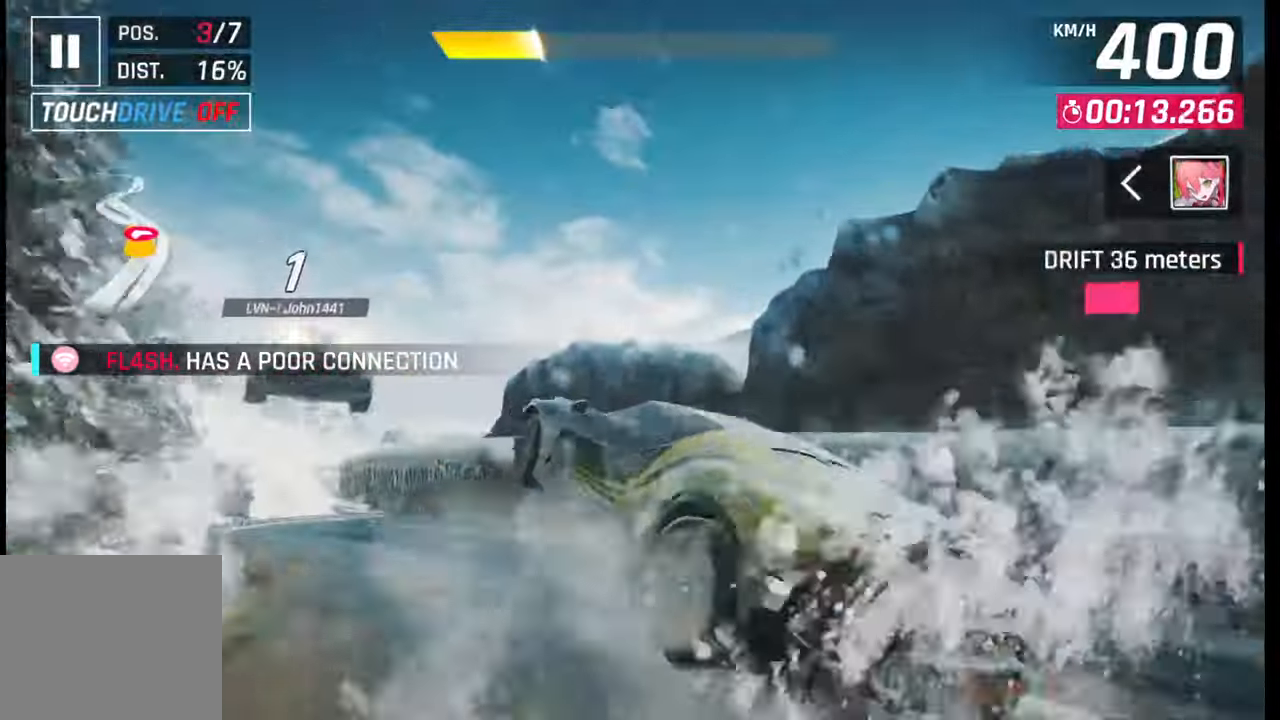
{"buttons": ["CROSS"], "left_stick": "left", "right_stick": "center", "events": [[17, "CROSS", "down"], [33, "R1", "down"], [100, "CROSS", "up"], [117, "R1", "up"], [167, "CROSS", "down"], [183, "R1", "down"], [267, "CROSS", "up"], [283, "R1", "up"], [333, "CROSS", "down"], [350, "R1", "down"], [417, "CROSS", "up"], [433, "R1", "up"], [500, "CROSS", "down"]]}
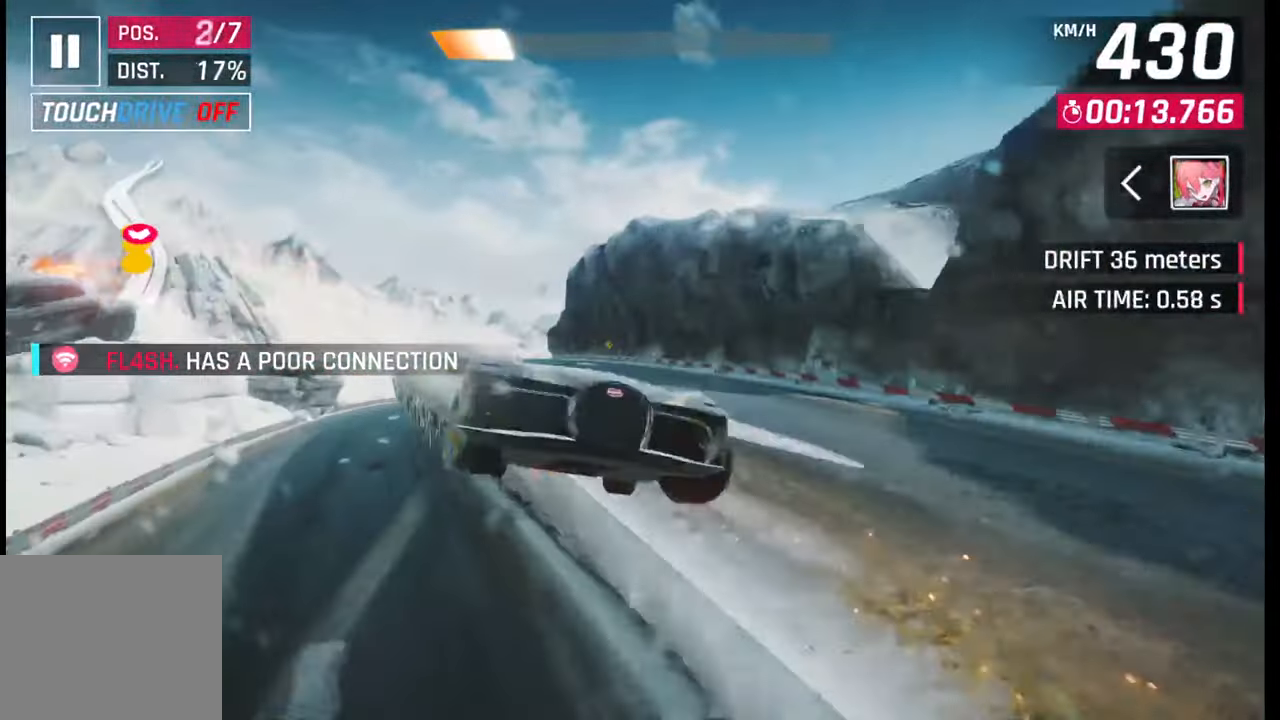
{"buttons": ["SQUARE"], "left_stick": "left", "right_stick": "center", "events": [[17, "R1", "down"], [67, "CROSS", "up"], [100, "R1", "up"], [167, "CROSS", "down"], [167, "R1", "down"], [217, "CROSS", "up"], [250, "R1", "up"], [317, "R1", "down"], [333, "CROSS", "down"], [417, "CROSS", "up"], [417, "R1", "up"], [500, "SQUARE", "down"]]}
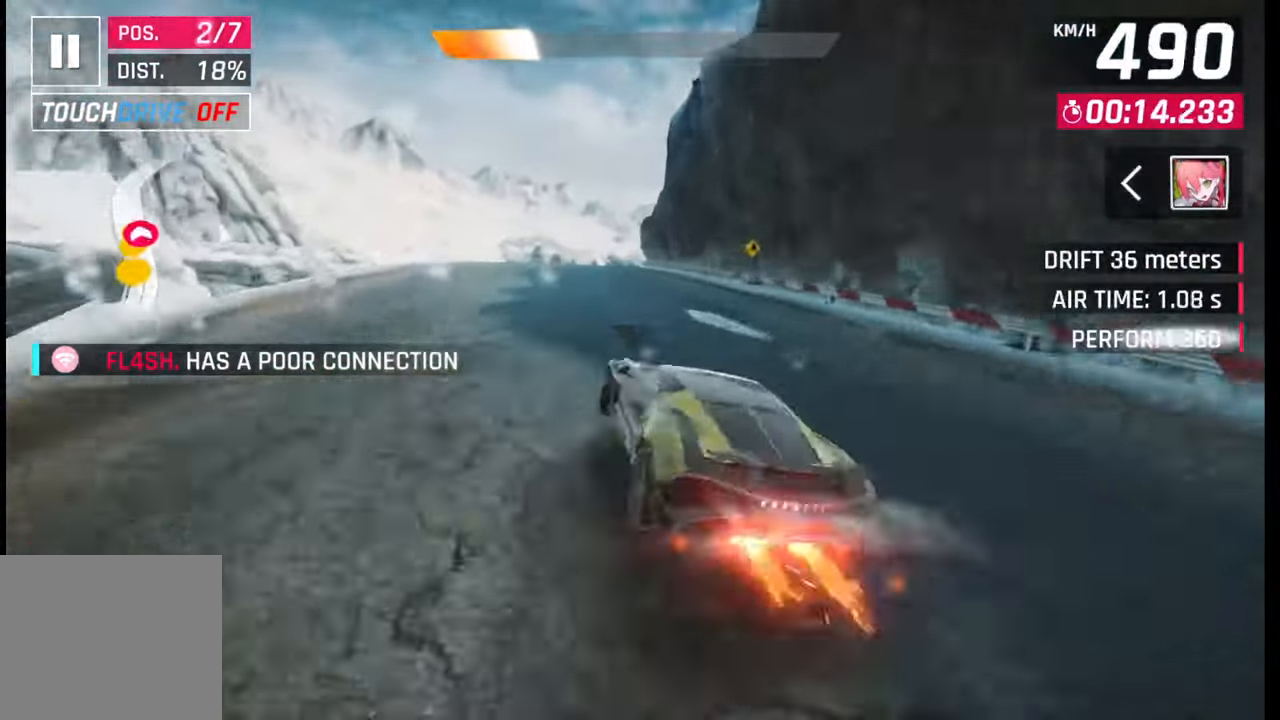
{"buttons": [], "left_stick": "right", "right_stick": "center", "events": [[50, "SQUARE", "up"], [100, "left_stick", "center"], [367, "CROSS", "down"], [417, "CROSS", "up"], [450, "left_stick", "right"]]}
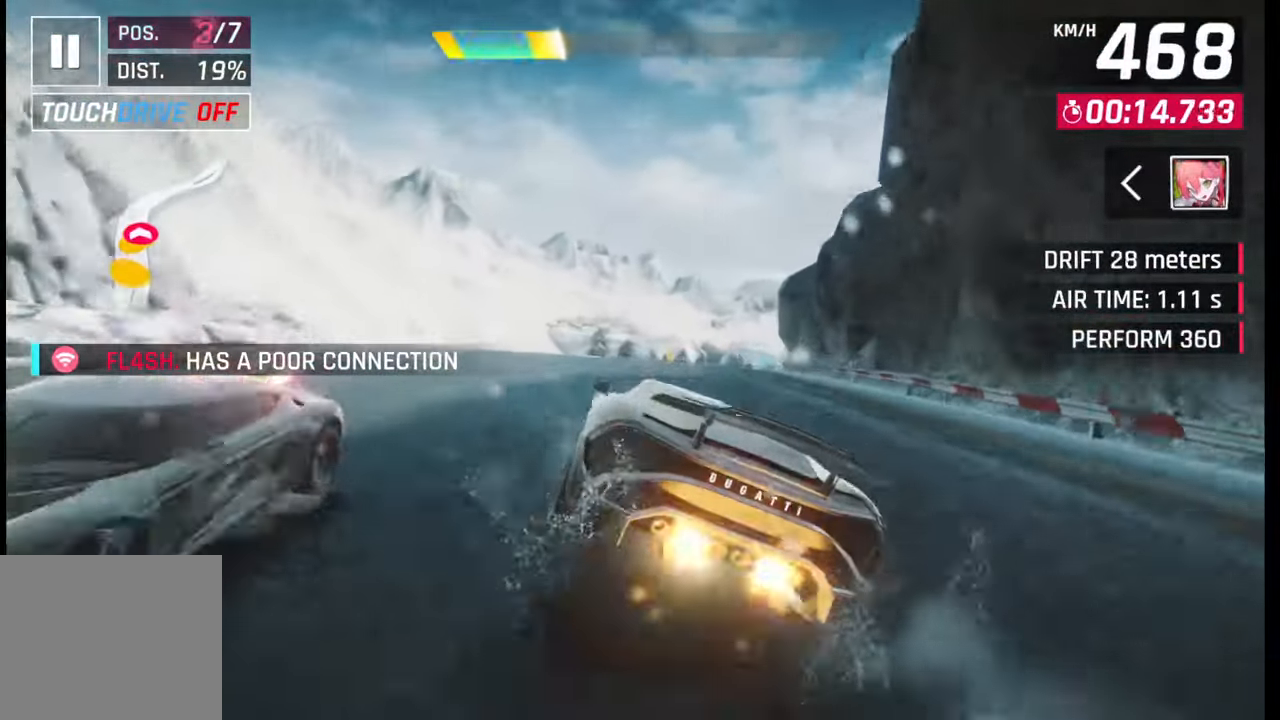
{"buttons": ["L1", "R1"], "left_stick": "right", "right_stick": "center", "events": [[33, "SQUARE", "down"], [100, "SQUARE", "up"], [417, "R1", "down"], [467, "L1", "down"]]}
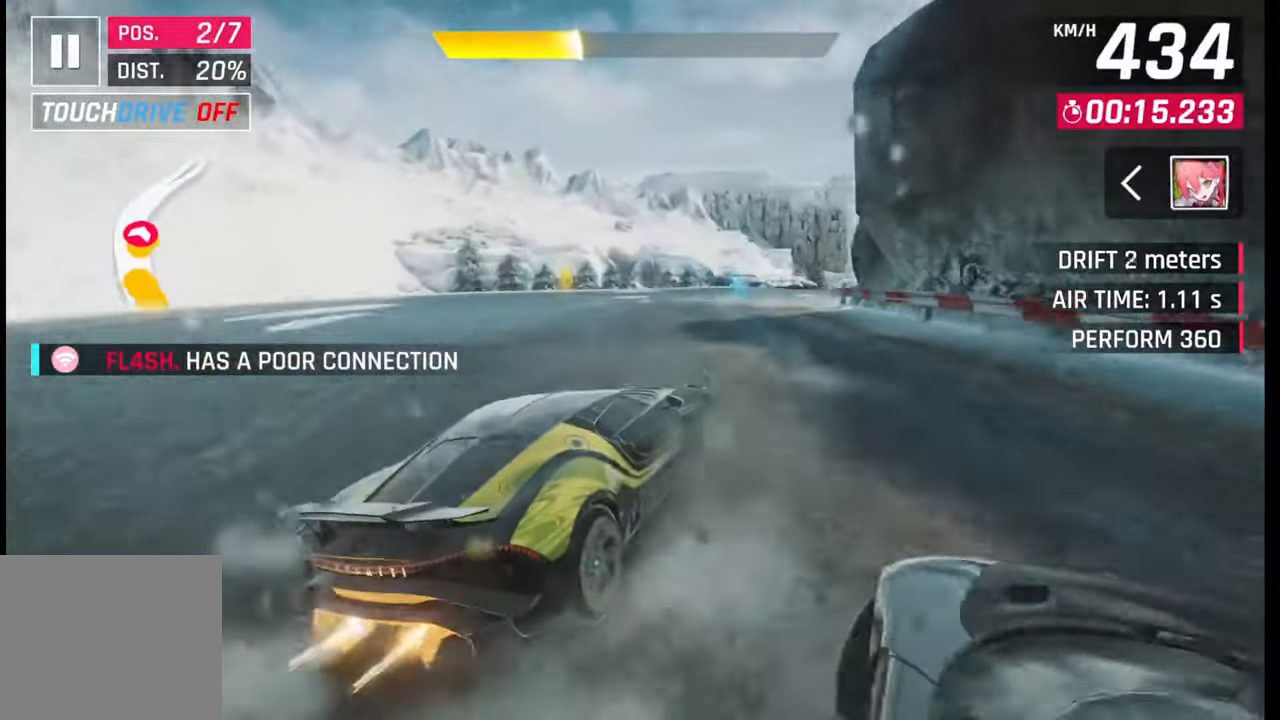
{"buttons": ["L1", "R1"], "left_stick": "right", "right_stick": "center", "events": [[17, "L1", "up"], [17, "R1", "up"], [467, "R1", "down"], [500, "L1", "down"]]}
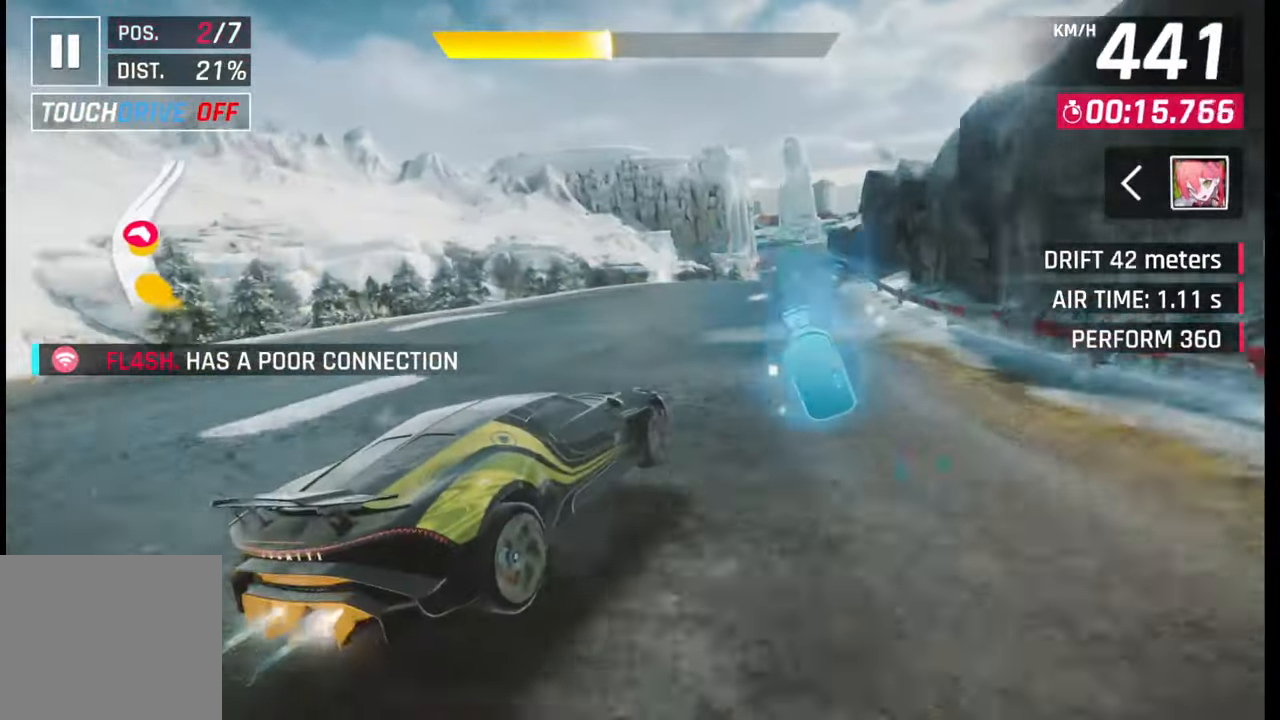
{"buttons": [], "left_stick": "center", "right_stick": "center", "events": [[50, "R1", "up"], [100, "L1", "up"], [433, "left_stick", "center"]]}
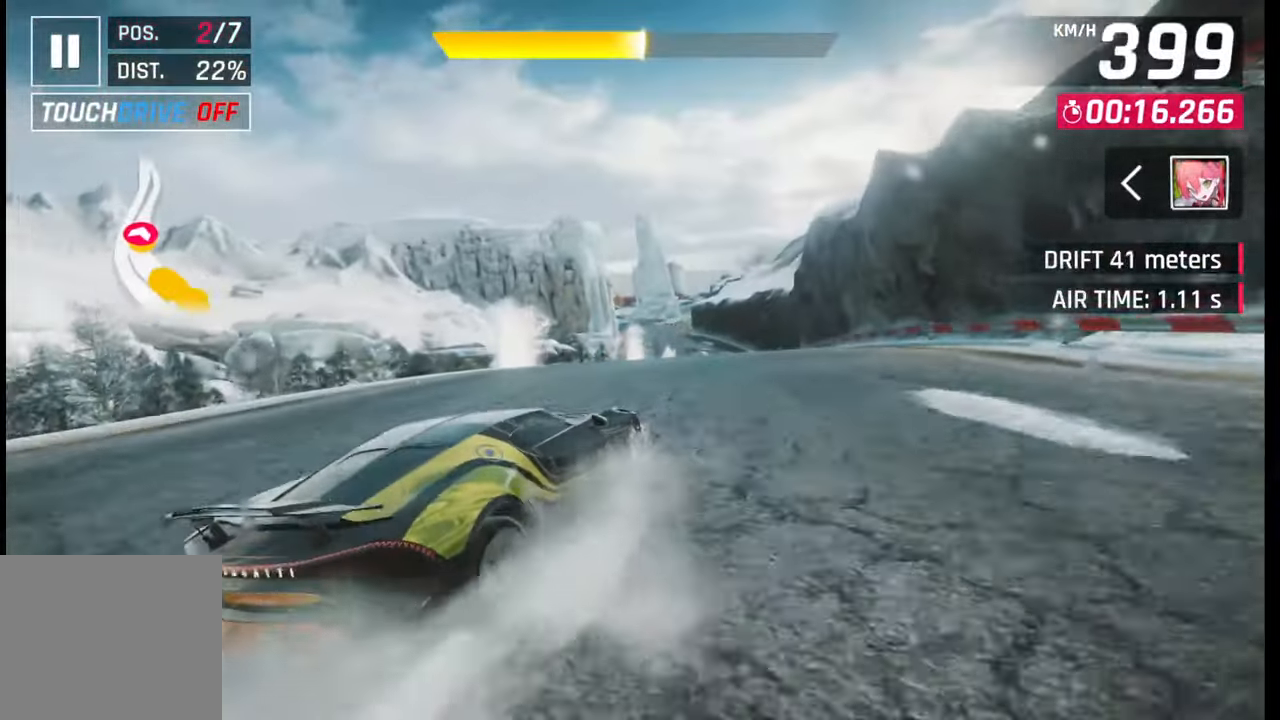
{"buttons": [], "left_stick": "center", "right_stick": "center", "events": [[150, "left_stick", "left"], [217, "left_stick", "center"], [400, "left_stick", "right"], [483, "left_stick", "center"]]}
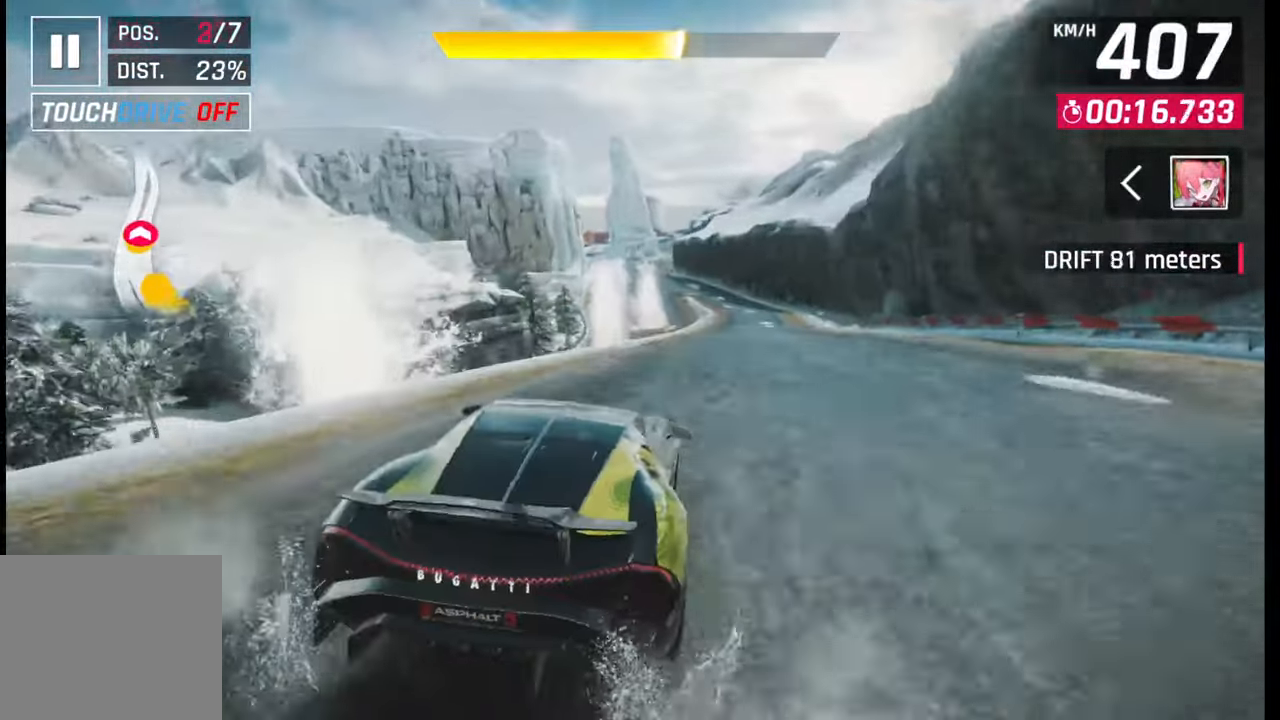
{"buttons": [], "left_stick": "right", "right_stick": "center", "events": [[350, "CROSS", "down"], [350, "left_stick", "right"], [367, "R1", "down"], [433, "R1", "up"], [450, "CROSS", "up"]]}
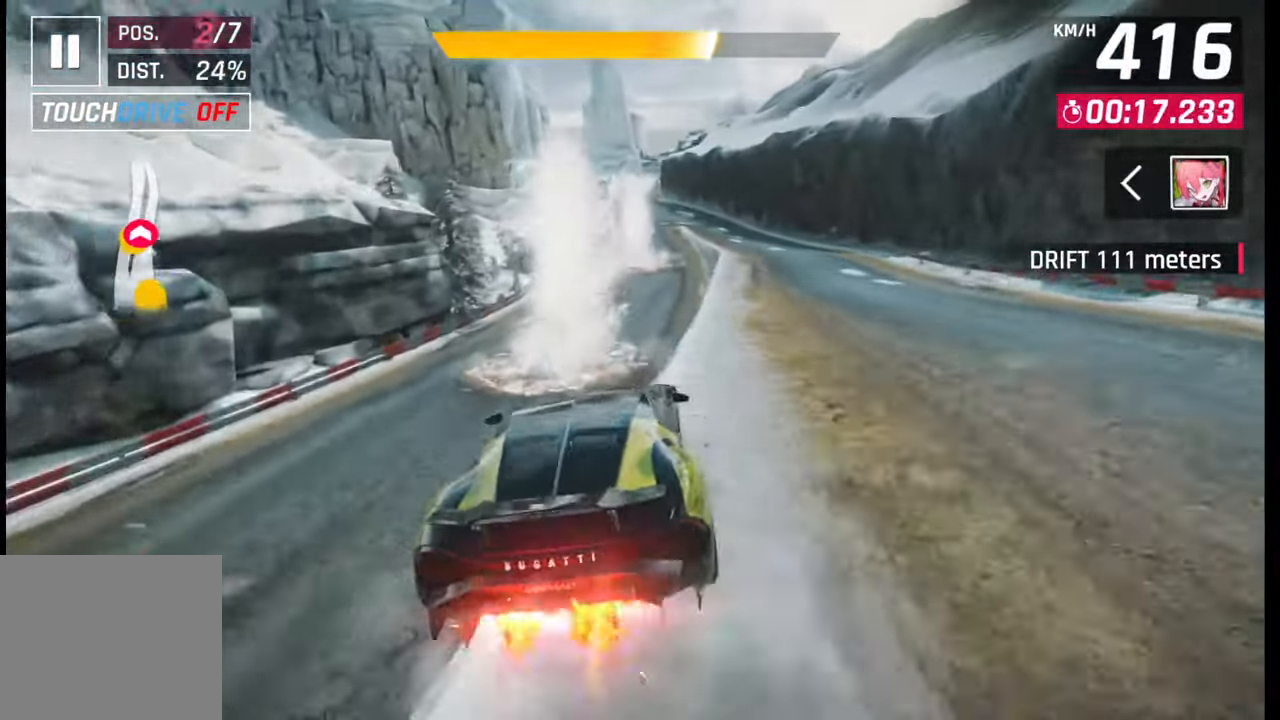
{"buttons": [], "left_stick": "center", "right_stick": "right", "events": [[17, "CROSS", "down"], [17, "R1", "down"], [83, "CROSS", "up"], [100, "R1", "up"], [167, "CROSS", "down"], [183, "R1", "down"], [250, "CROSS", "up"], [267, "R1", "up"], [333, "CROSS", "down"], [333, "R1", "down"], [417, "CROSS", "up"], [417, "R1", "up"], [467, "left_stick", "center"], [500, "right_stick", "right"]]}
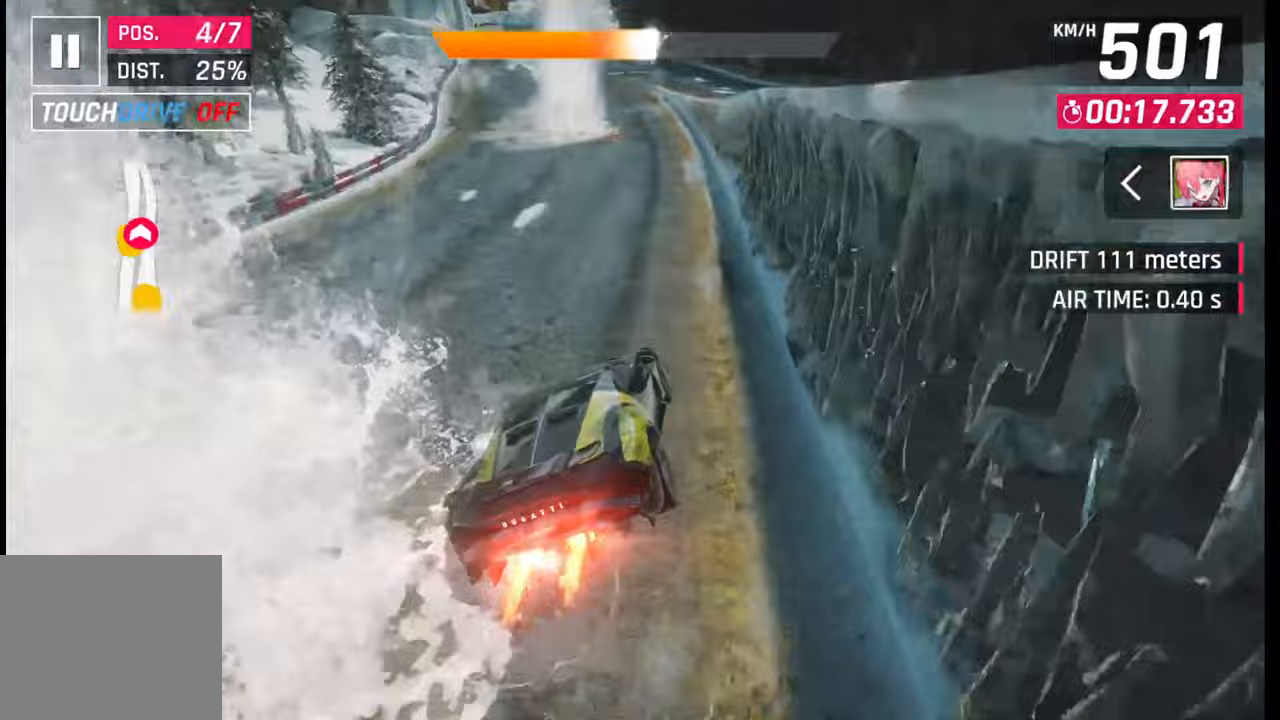
{"buttons": [], "left_stick": "center", "right_stick": "center", "events": [[50, "right_stick", "center"], [183, "left_stick", "left"], [250, "SQUARE", "down"], [283, "CROSS", "down"], [283, "SQUARE", "up"], [317, "CROSS", "up"], [350, "left_stick", "center"]]}
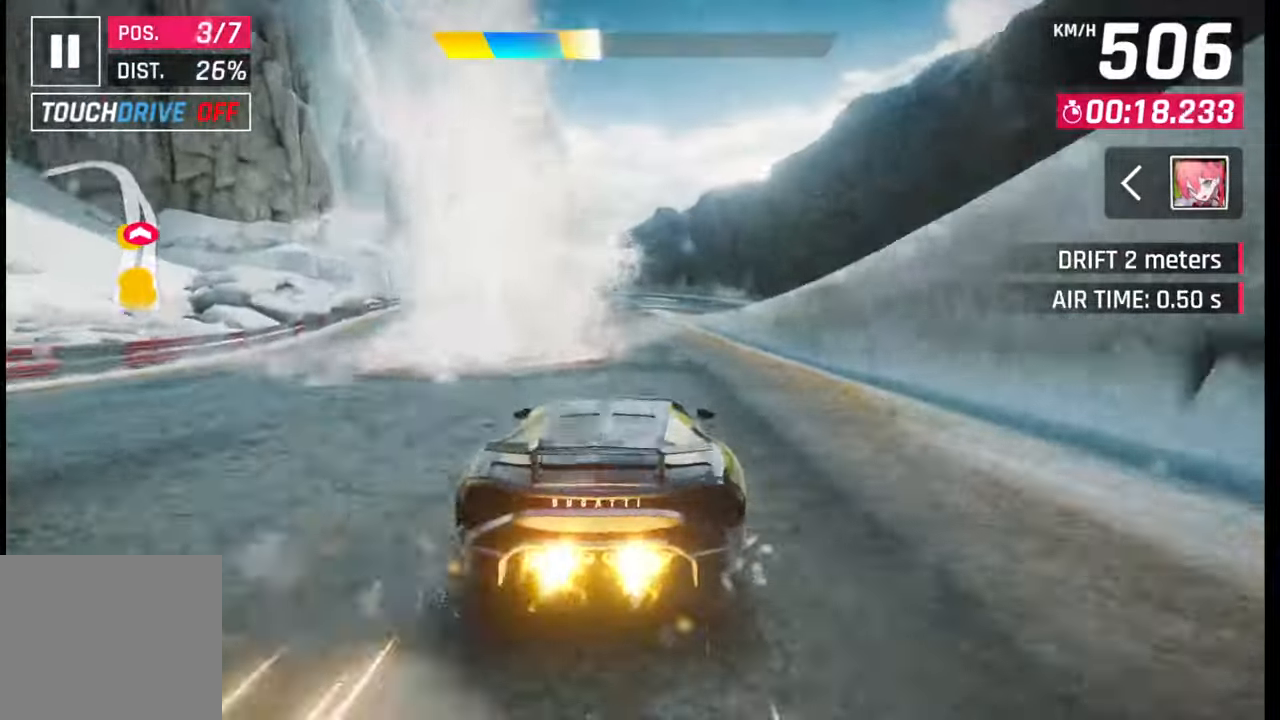
{"buttons": [], "left_stick": "left", "right_stick": "center", "events": [[50, "left_stick", "right"], [167, "SQUARE", "down"], [200, "SQUARE", "up"], [267, "left_stick", "center"], [300, "SQUARE", "down"], [317, "left_stick", "left"], [333, "SQUARE", "up"], [383, "CROSS", "down"], [467, "CROSS", "up"]]}
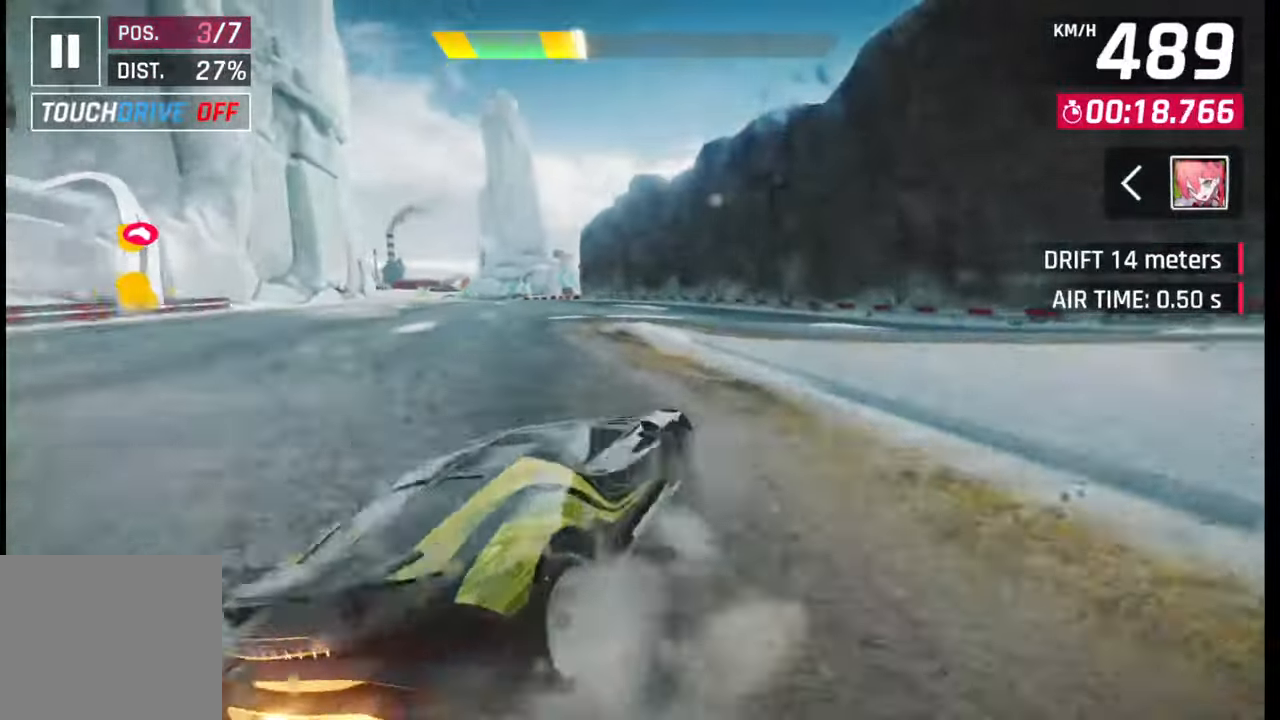
{"buttons": [], "left_stick": "left", "right_stick": "center", "events": []}
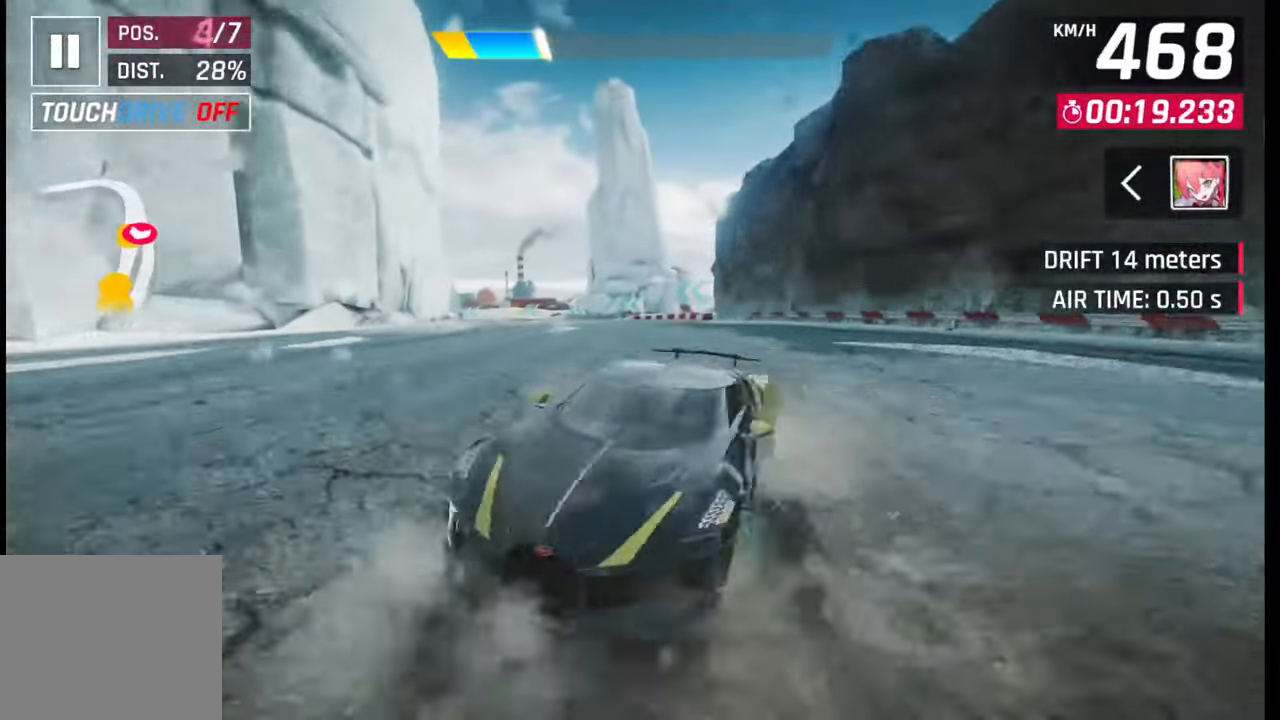
{"buttons": [], "left_stick": "left", "right_stick": "center", "events": [[133, "SQUARE", "down"], [200, "SQUARE", "up"]]}
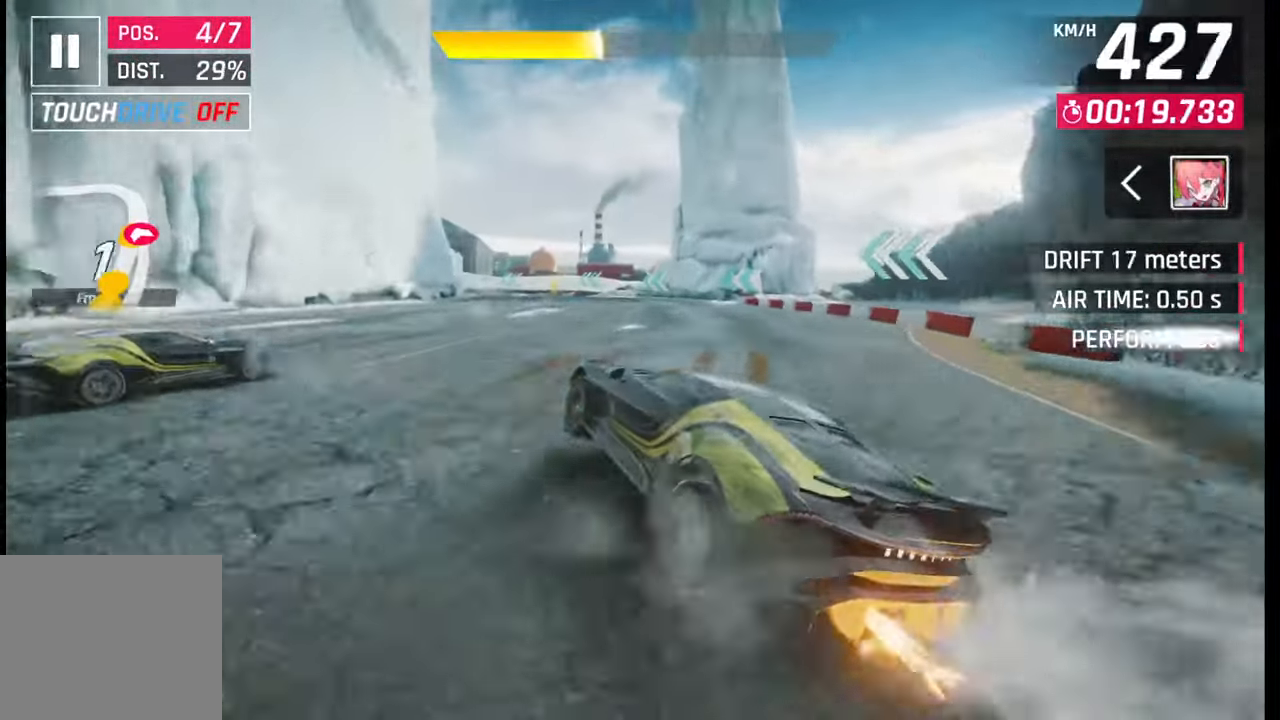
{"buttons": [], "left_stick": "left", "right_stick": "center", "events": []}
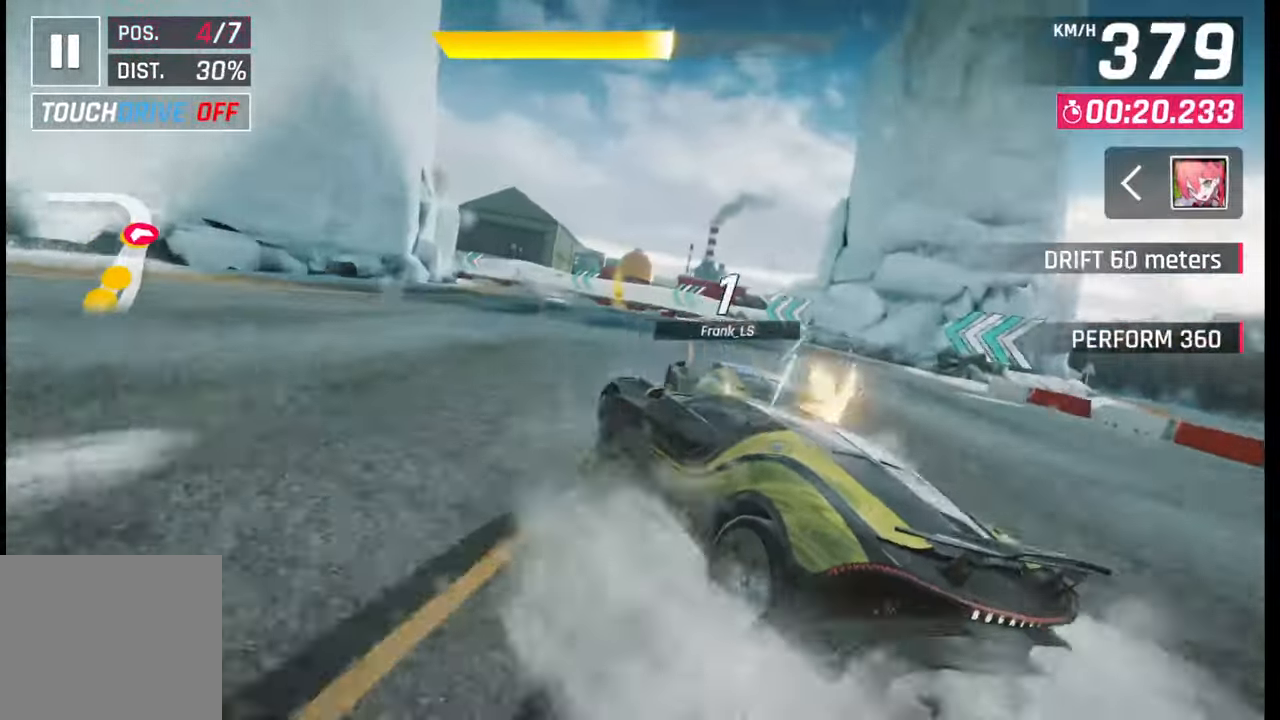
{"buttons": [], "left_stick": "left", "right_stick": "center", "events": [[317, "R1", "down"], [367, "L1", "down"], [383, "R1", "up"], [400, "L1", "up"]]}
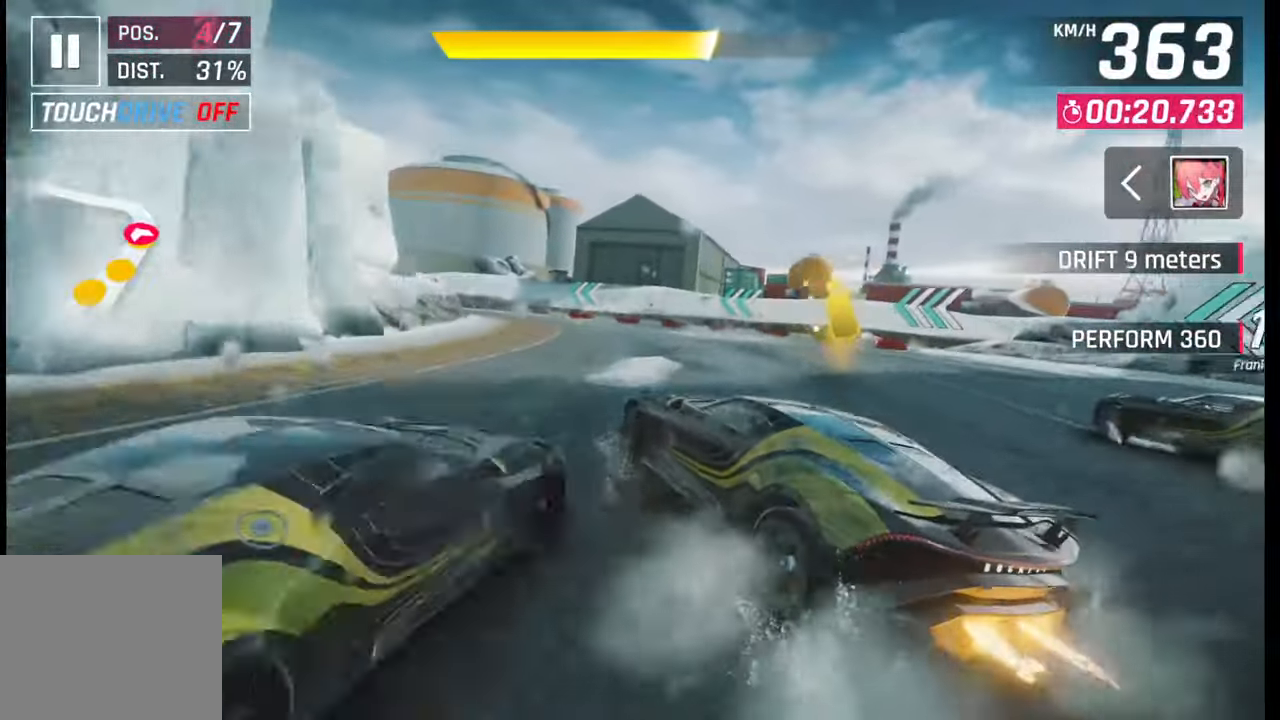
{"buttons": [], "left_stick": "left", "right_stick": "center", "events": []}
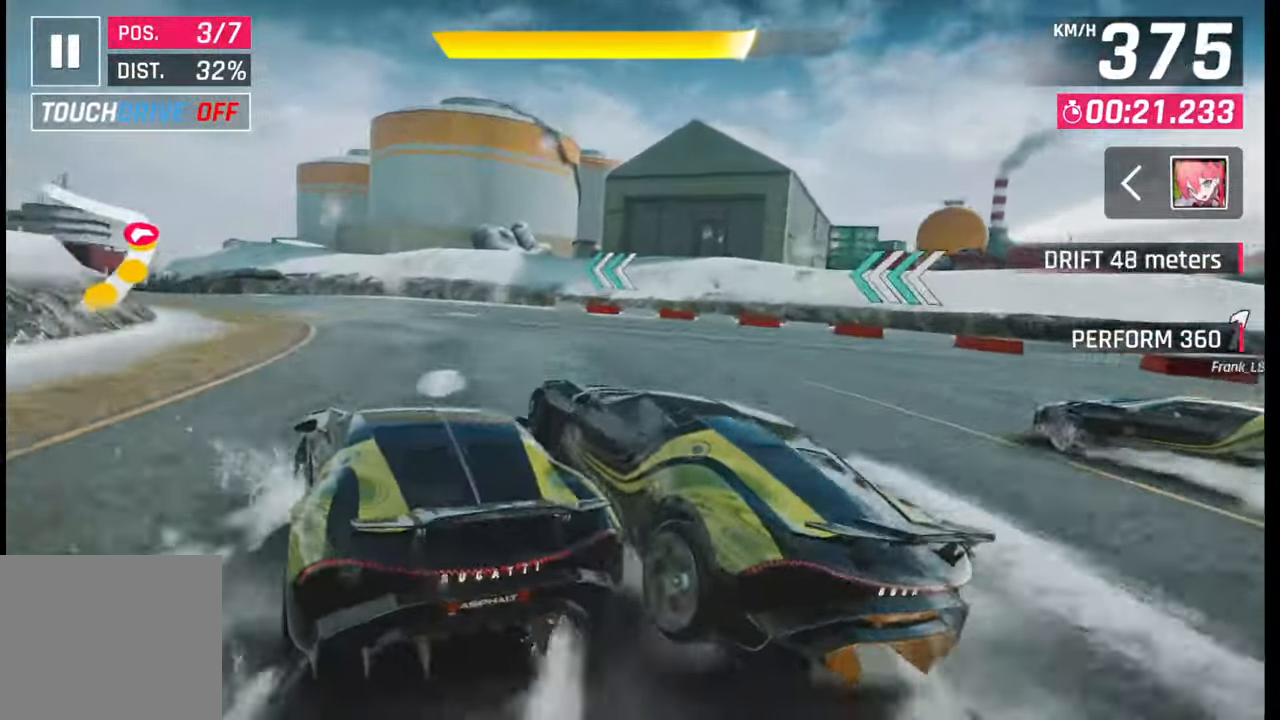
{"buttons": [], "left_stick": "left", "right_stick": "center", "events": []}
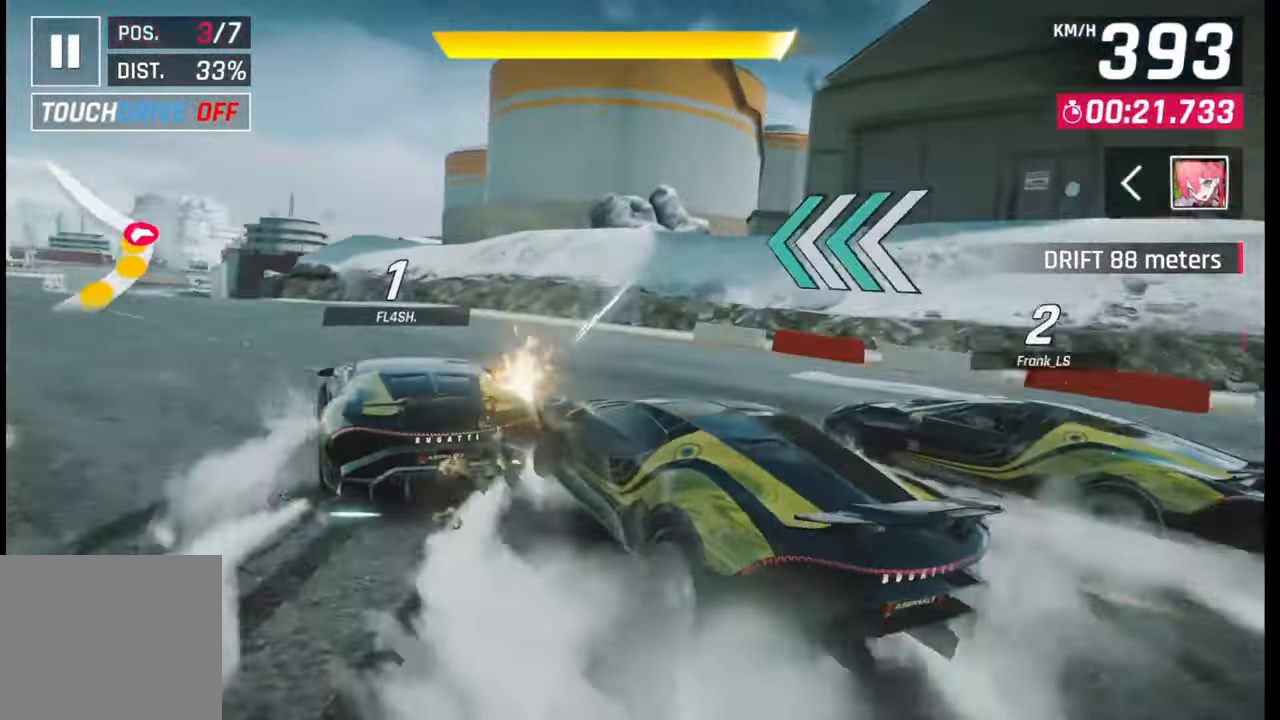
{"buttons": [], "left_stick": "center", "right_stick": "center", "events": [[483, "left_stick", "center"]]}
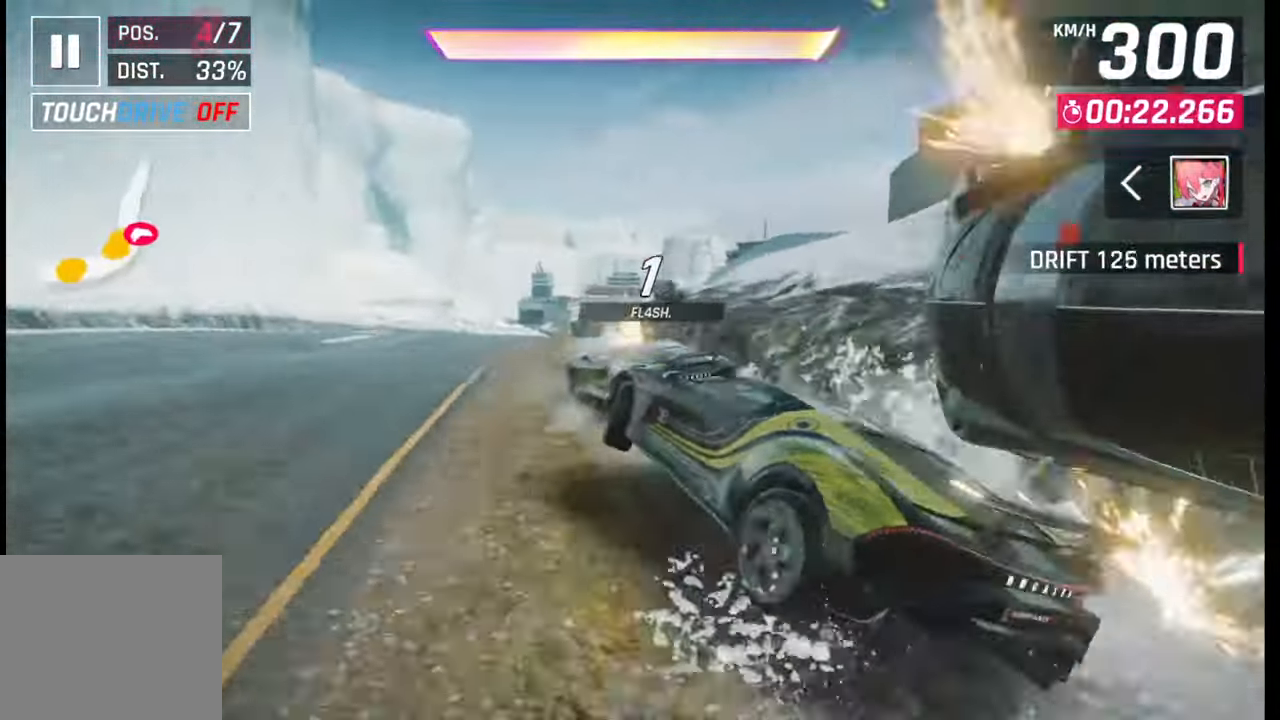
{"buttons": [], "left_stick": "center", "right_stick": "center", "events": [[300, "CROSS", "down"], [300, "R1", "down"], [433, "CROSS", "up"], [450, "R1", "up"]]}
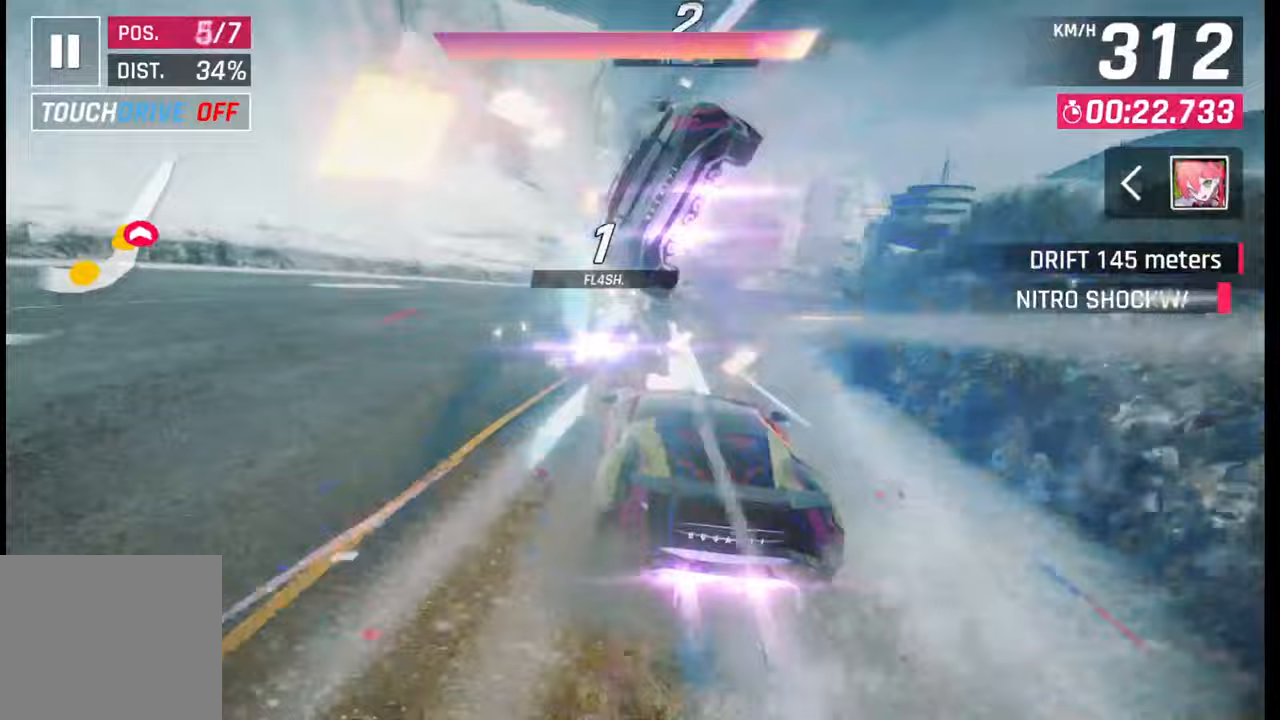
{"buttons": [], "left_stick": "right", "right_stick": "center", "events": [[33, "left_stick", "right"]]}
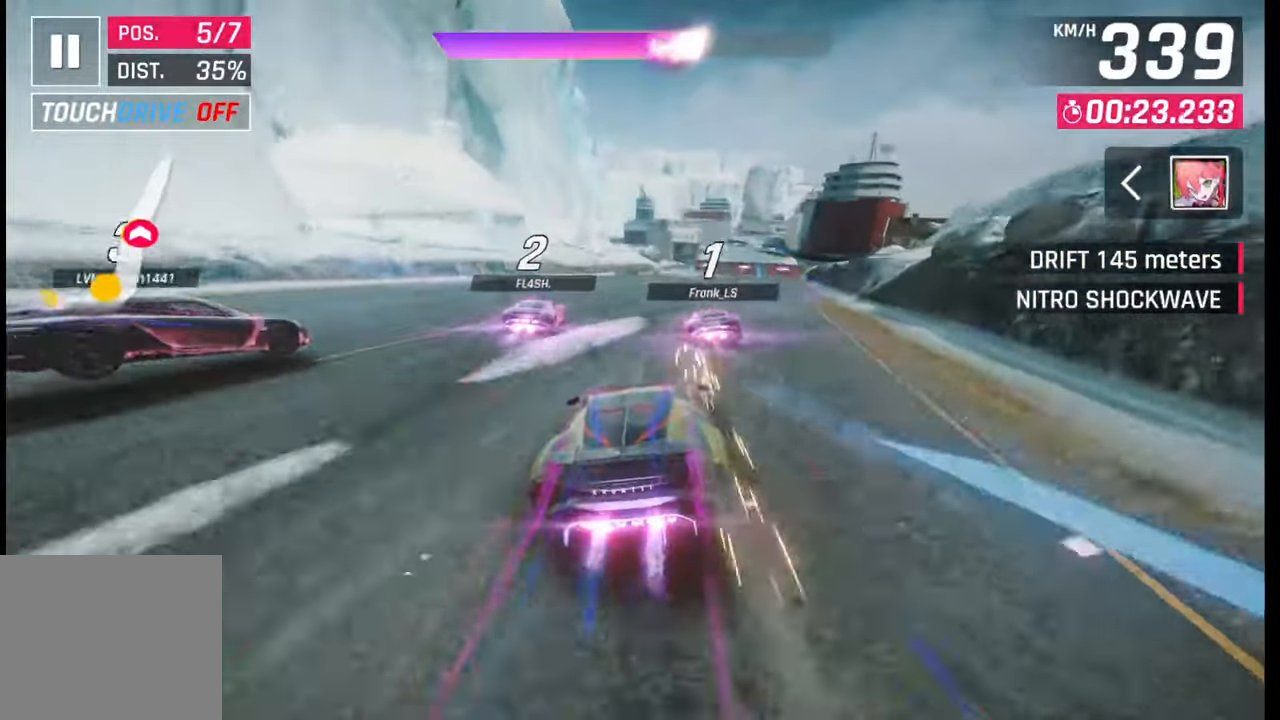
{"buttons": [], "left_stick": "center", "right_stick": "center", "events": [[400, "left_stick", "center"]]}
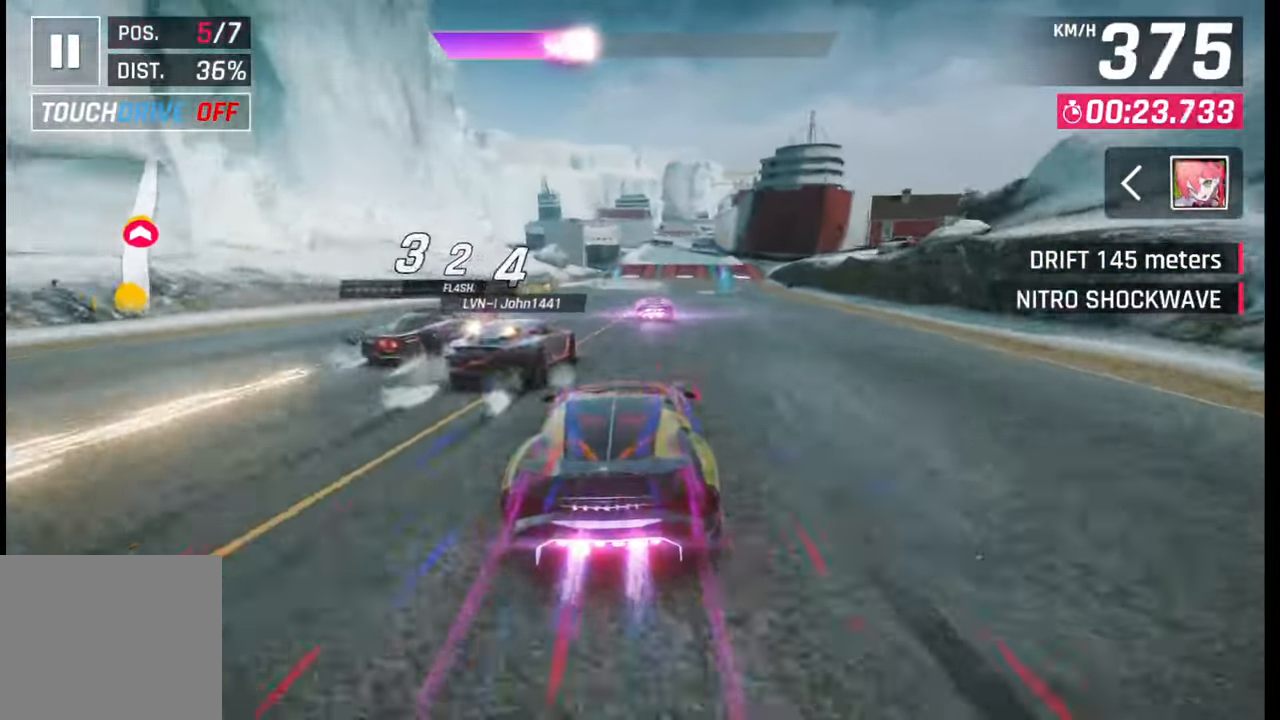
{"buttons": [], "left_stick": "center", "right_stick": "center", "events": [[183, "left_stick", "left"], [333, "left_stick", "center"]]}
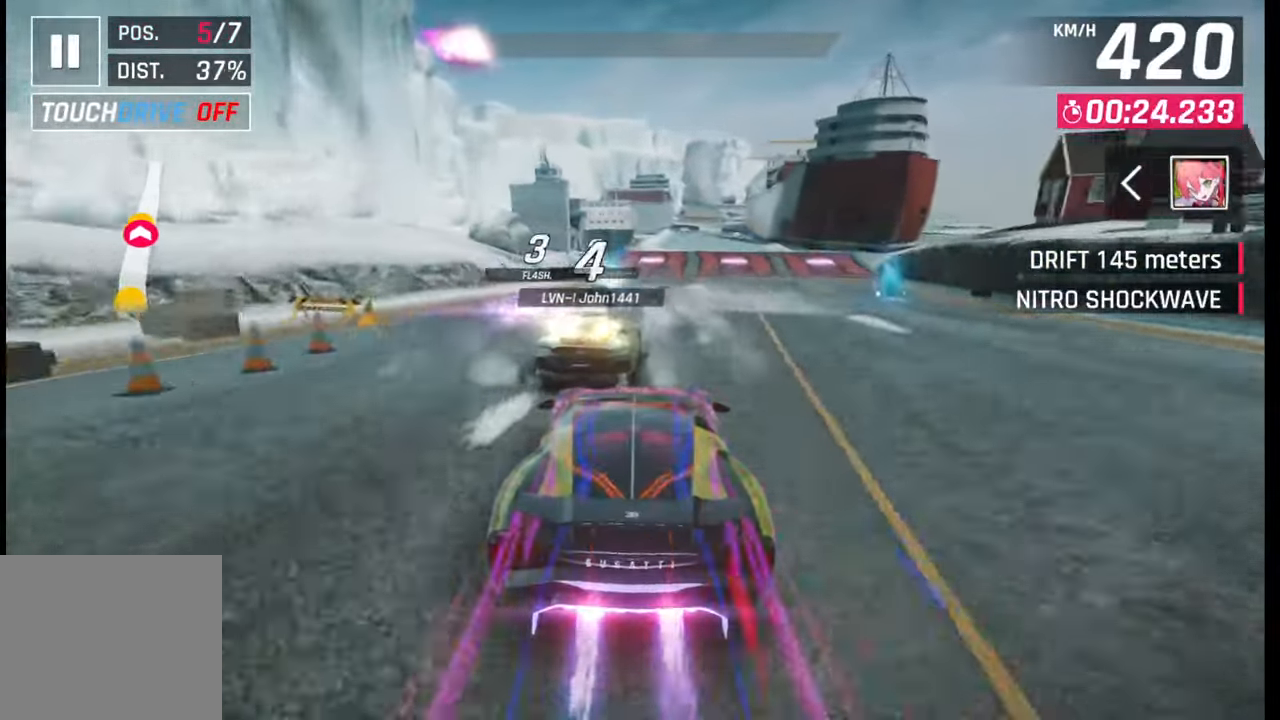
{"buttons": ["SQUARE"], "left_stick": "center", "right_stick": "center", "events": [[17, "SQUARE", "down"], [133, "SQUARE", "up"], [467, "SQUARE", "down"]]}
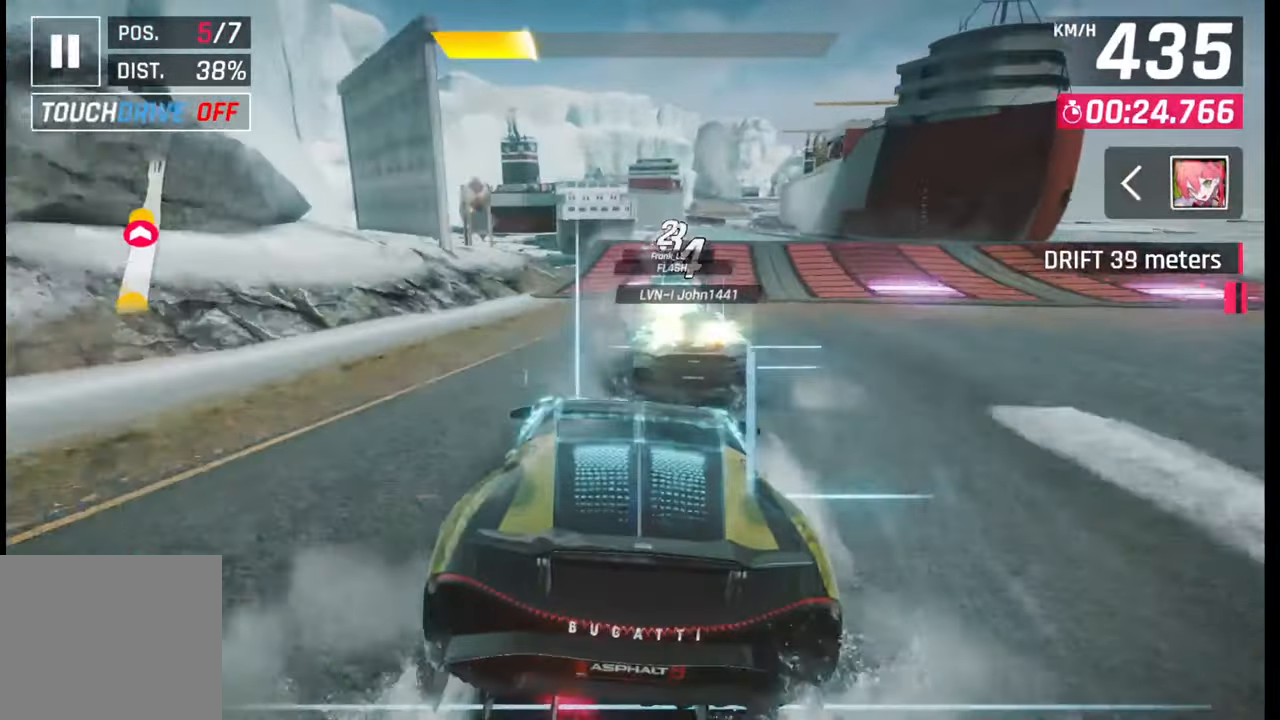
{"buttons": ["SQUARE"], "left_stick": "center", "right_stick": "center", "events": [[17, "SQUARE", "up"], [350, "SQUARE", "down"], [400, "SQUARE", "up"], [483, "SQUARE", "down"]]}
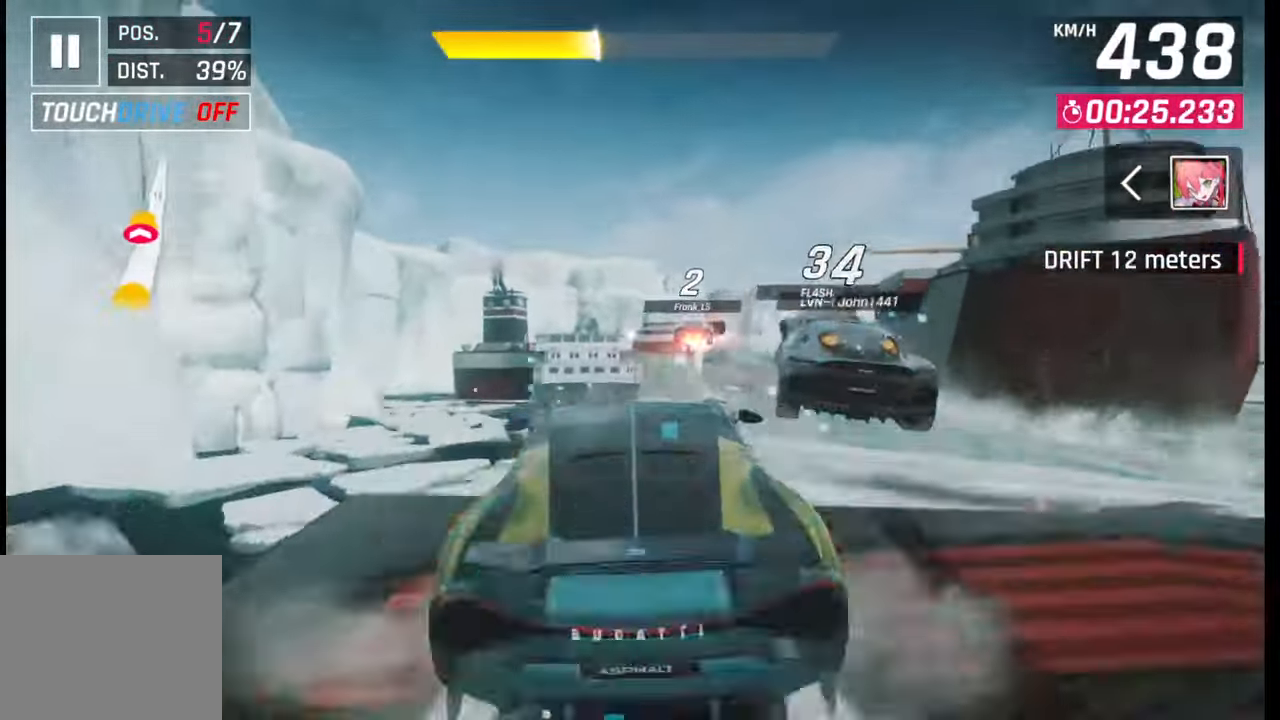
{"buttons": ["CROSS", "R1"], "left_stick": "center", "right_stick": "center", "events": [[67, "SQUARE", "up"], [83, "left_stick", "right"], [117, "CROSS", "down"], [133, "R1", "down"], [217, "CROSS", "up"], [233, "R1", "up"], [283, "CROSS", "down"], [300, "R1", "down"], [350, "left_stick", "center"], [367, "CROSS", "up"], [383, "R1", "up"], [450, "CROSS", "down"], [450, "R1", "down"]]}
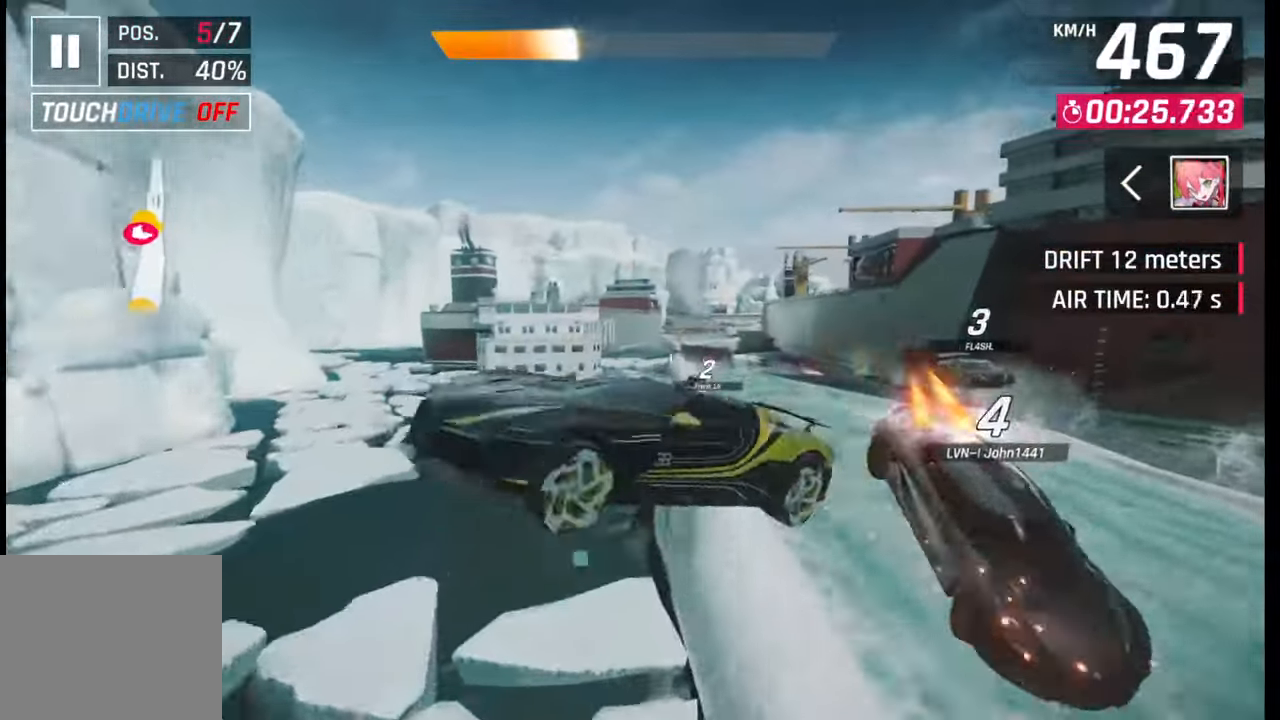
{"buttons": ["CROSS", "R1"], "left_stick": "center", "right_stick": "center", "events": [[33, "CROSS", "up"], [50, "R1", "up"], [100, "left_stick", "right"], [117, "CROSS", "down"], [117, "R1", "down"], [200, "CROSS", "up"], [200, "R1", "up"], [267, "R1", "down"], [283, "CROSS", "down"], [367, "CROSS", "up"], [367, "R1", "up"], [417, "left_stick", "center"], [450, "CROSS", "down"], [450, "R1", "down"]]}